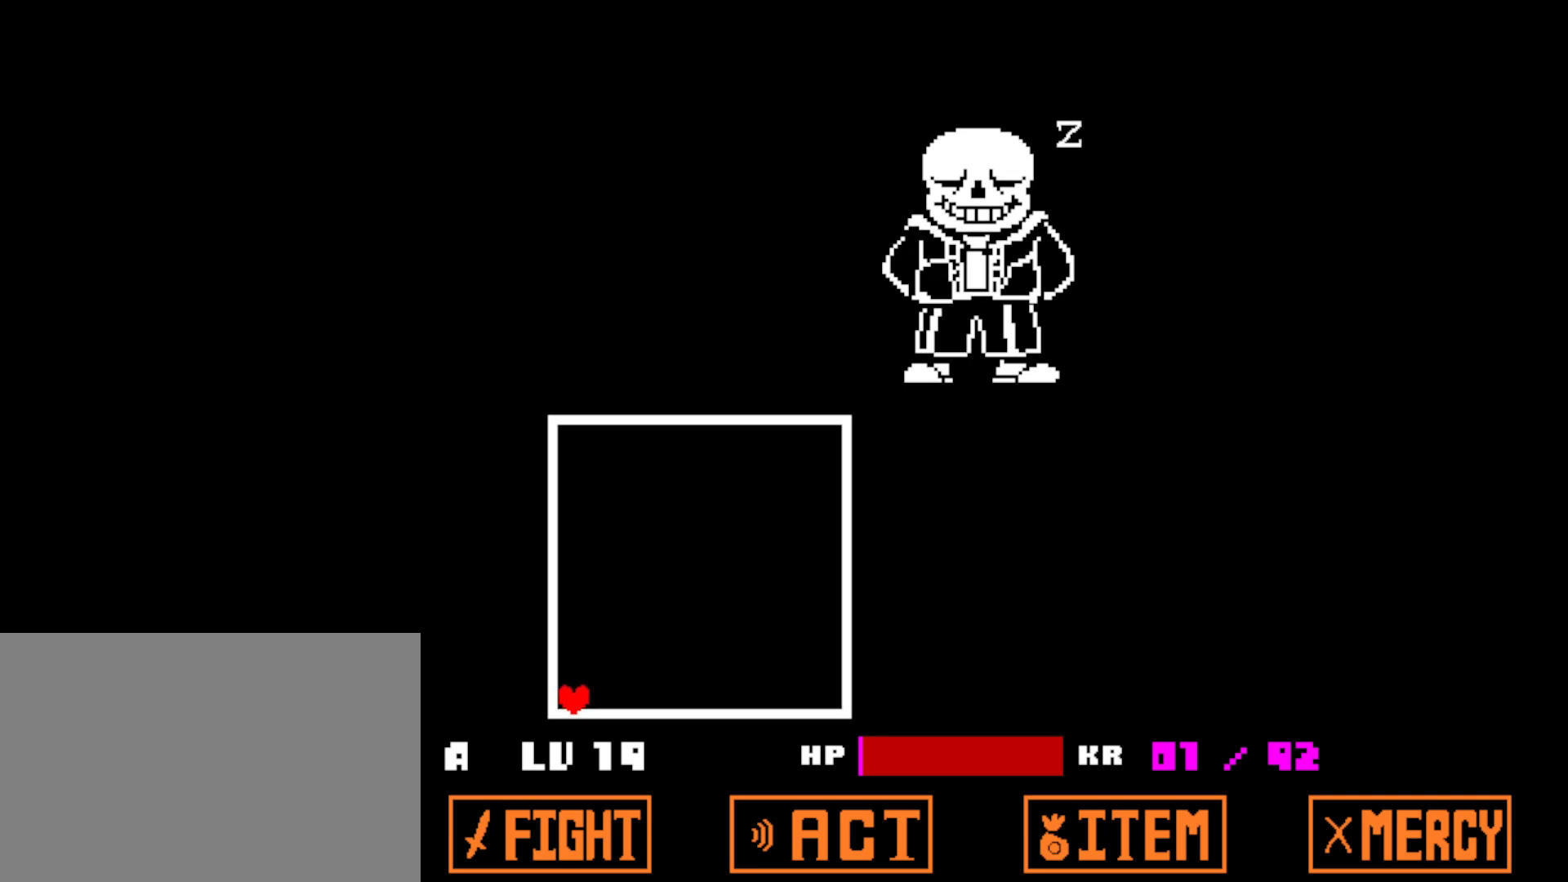
Gameplay with keyboard; each line is a JSON object with the keys held at the frame after it. "events" lists presses ("down") and releases ("up") of "c", "ctrl", "down", "left", "return", "right", "shift", "up", "x" and "z" between this image and that frame as [ms after this image, input, new state], when the widget could be followed in between. No other keys are recorded. Mouse input is not recorded.
{"keys": ["down", "left"], "events": []}
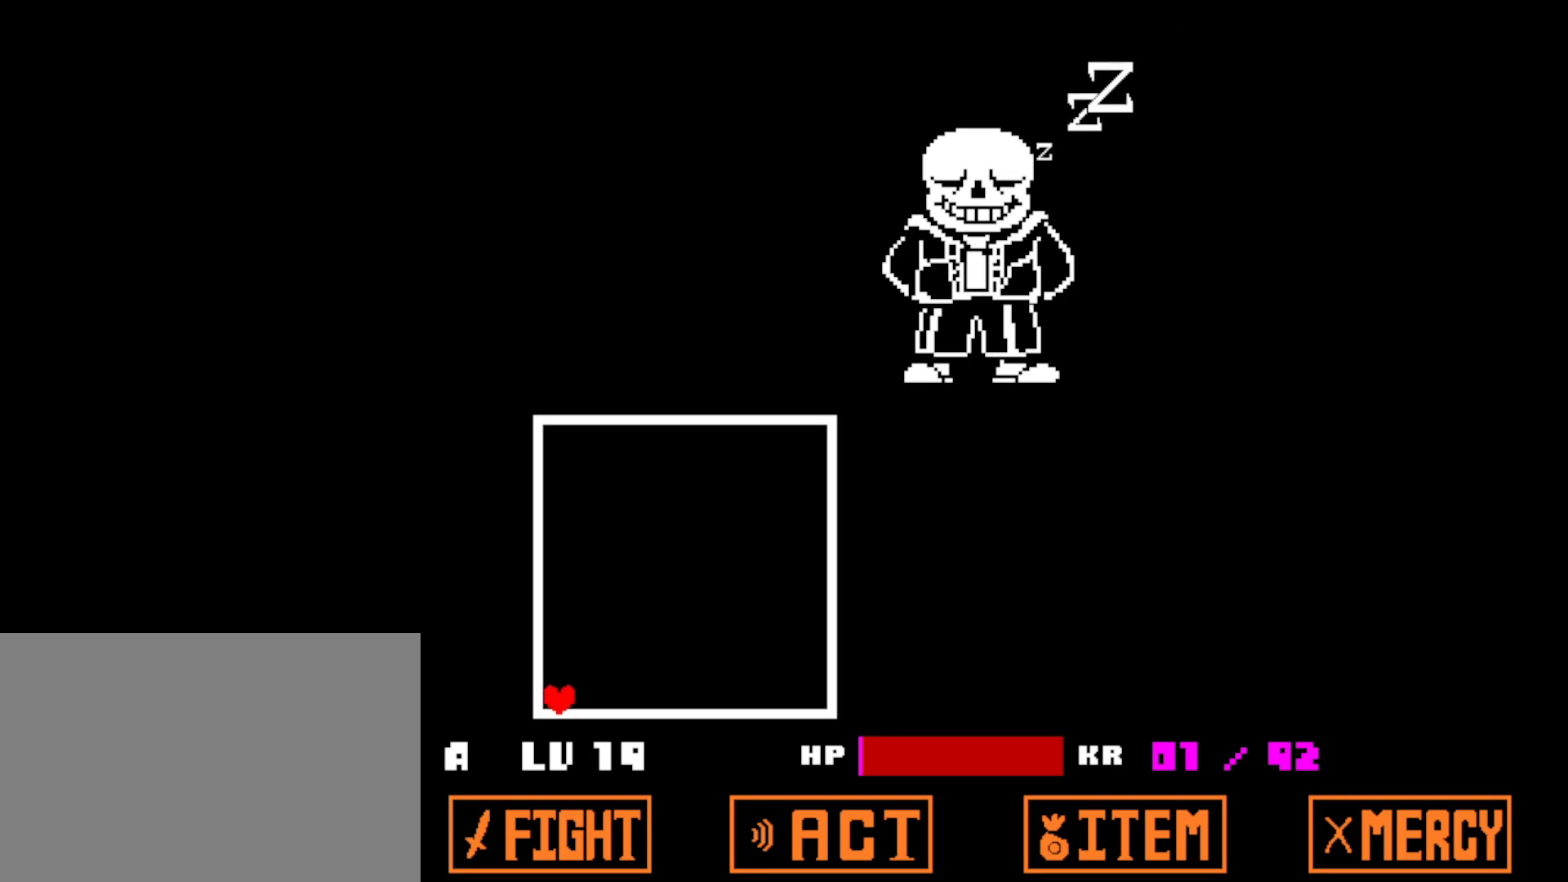
{"keys": ["down", "left"], "events": []}
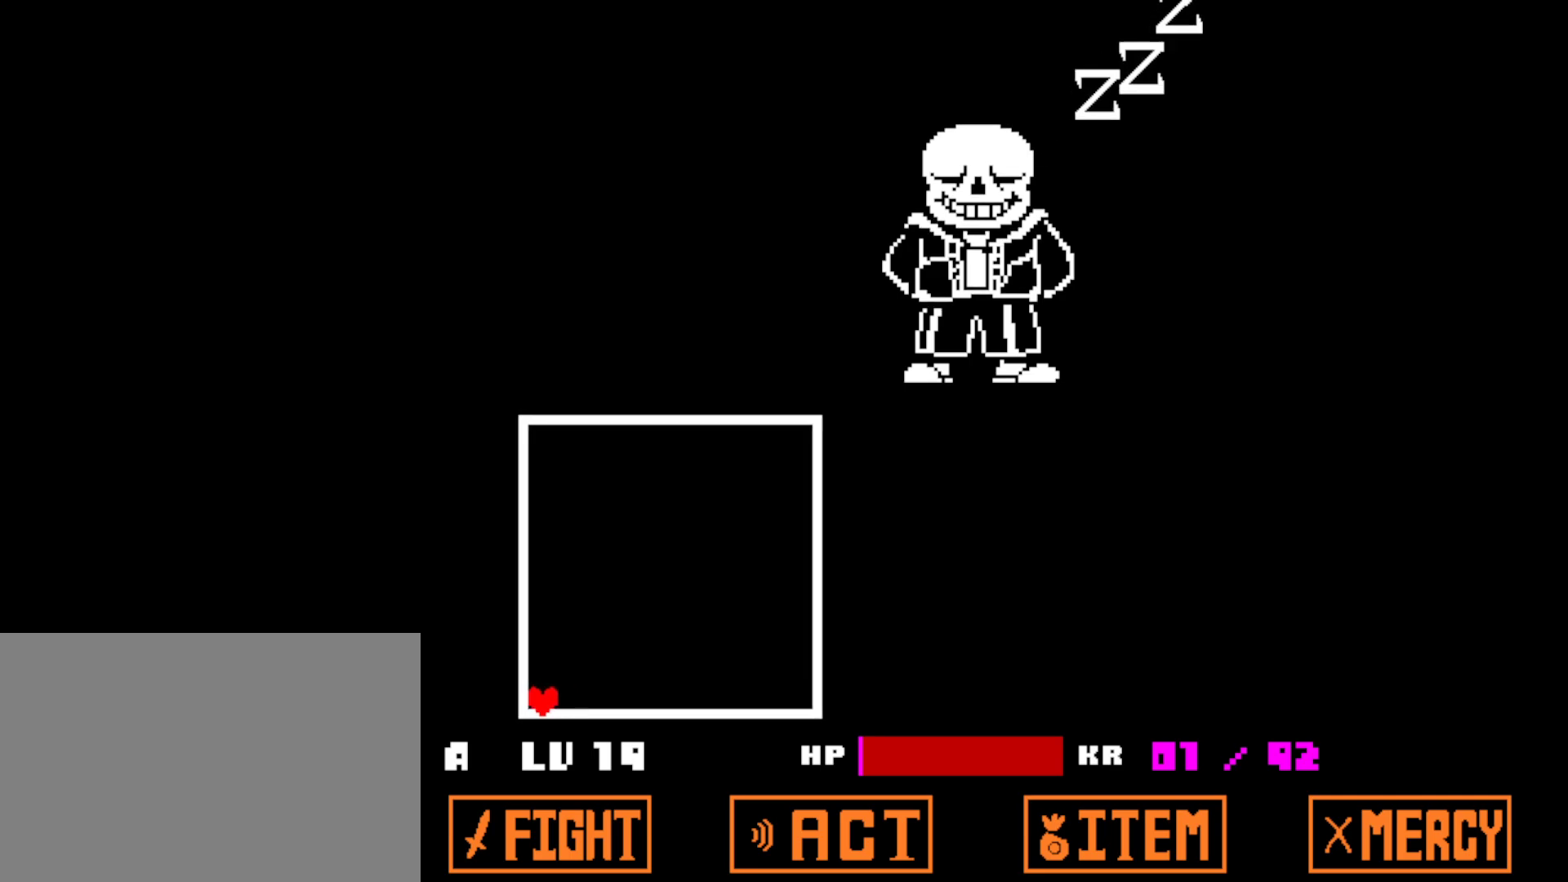
{"keys": ["down", "left"], "events": []}
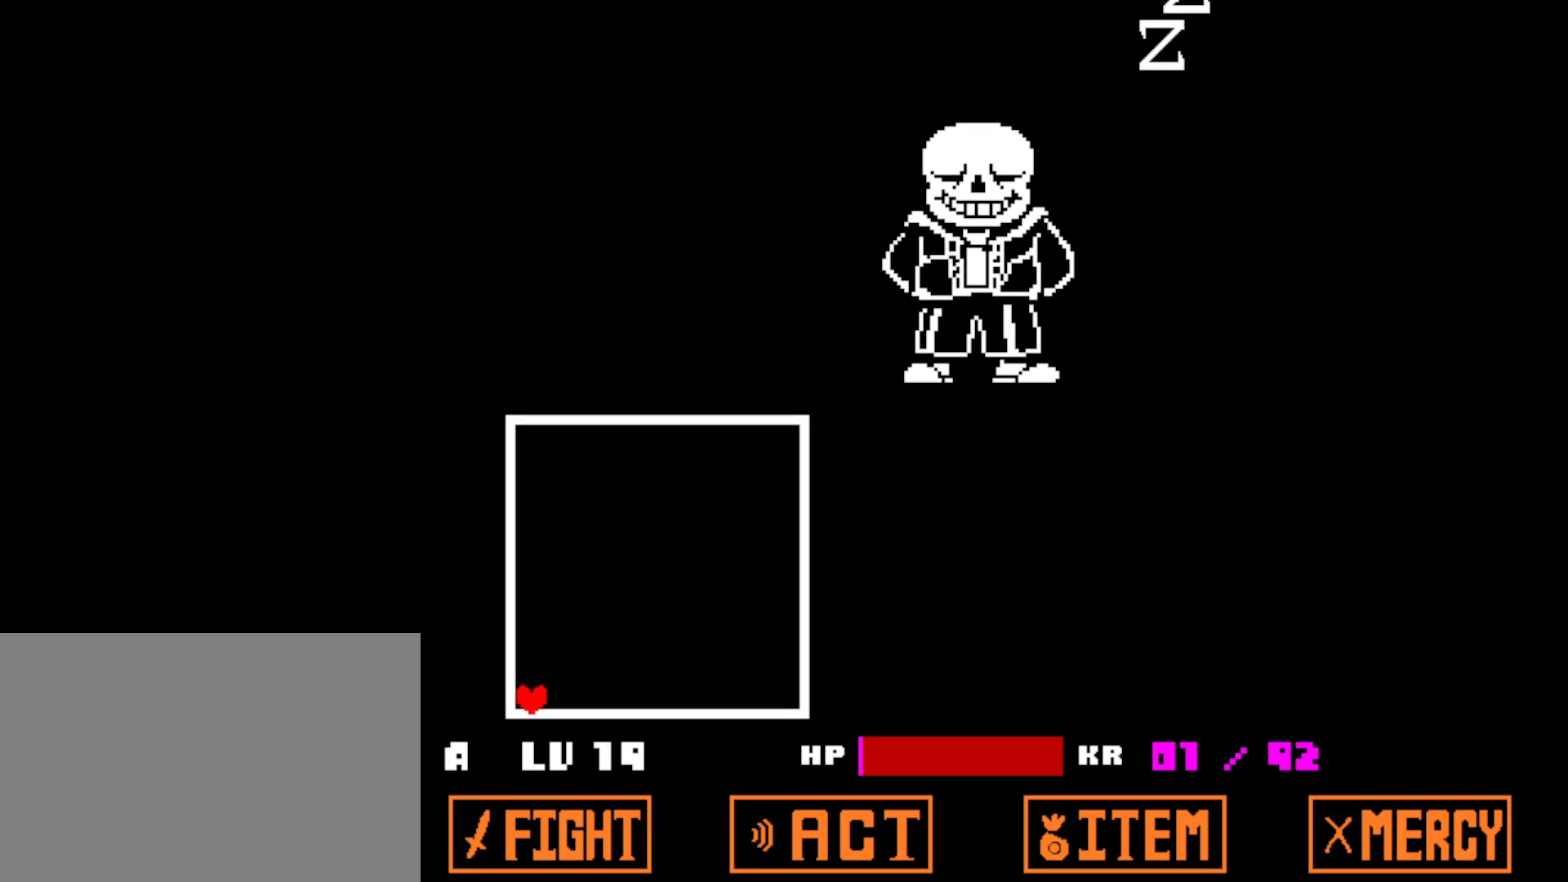
{"keys": ["down", "left"], "events": []}
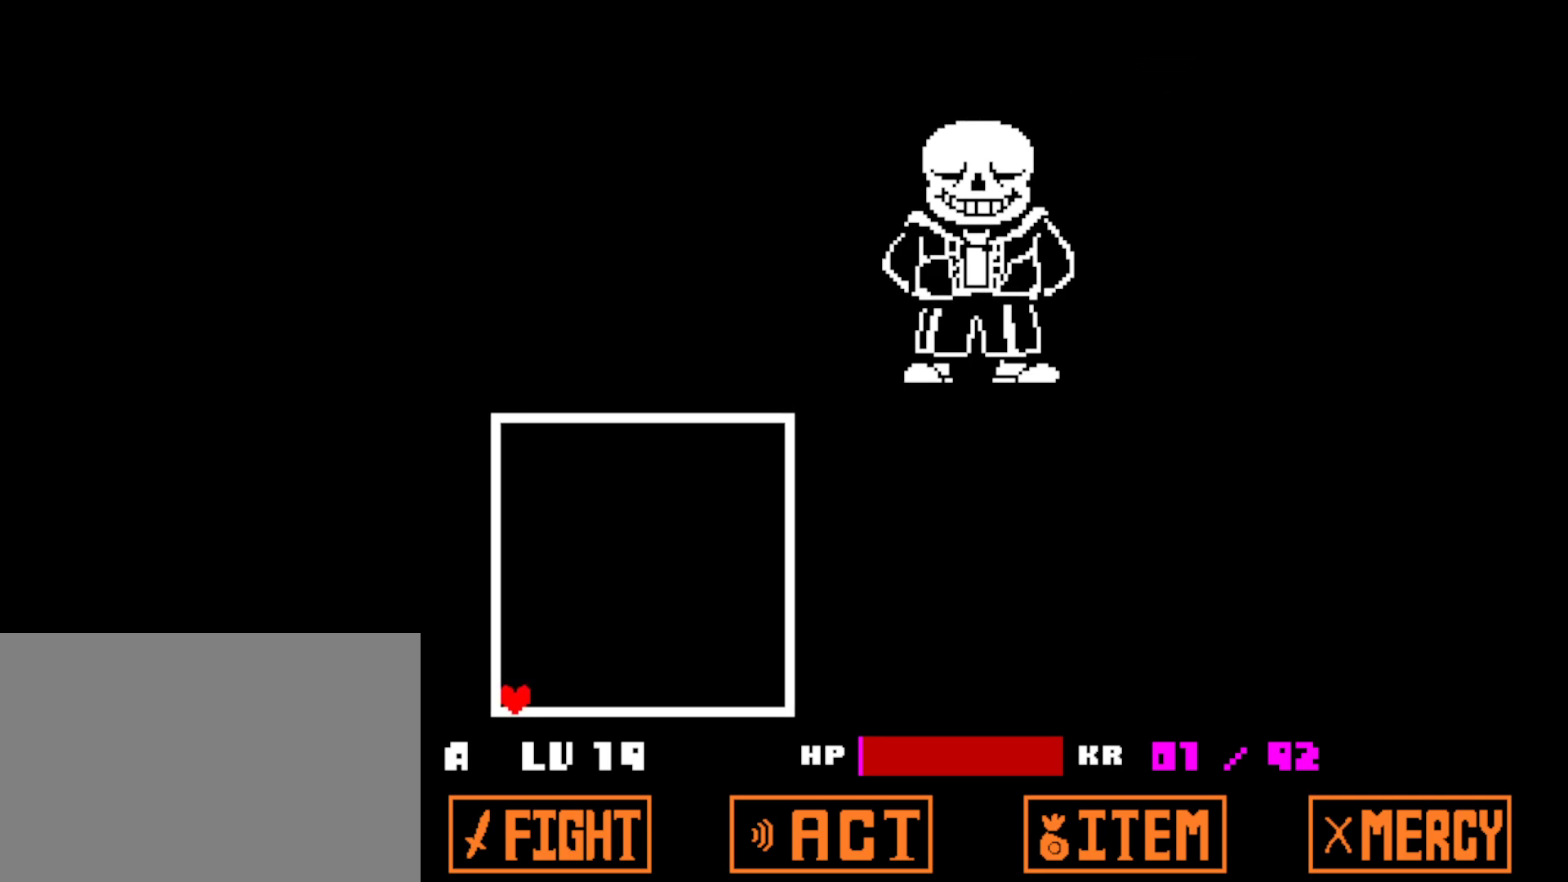
{"keys": ["down", "left"], "events": []}
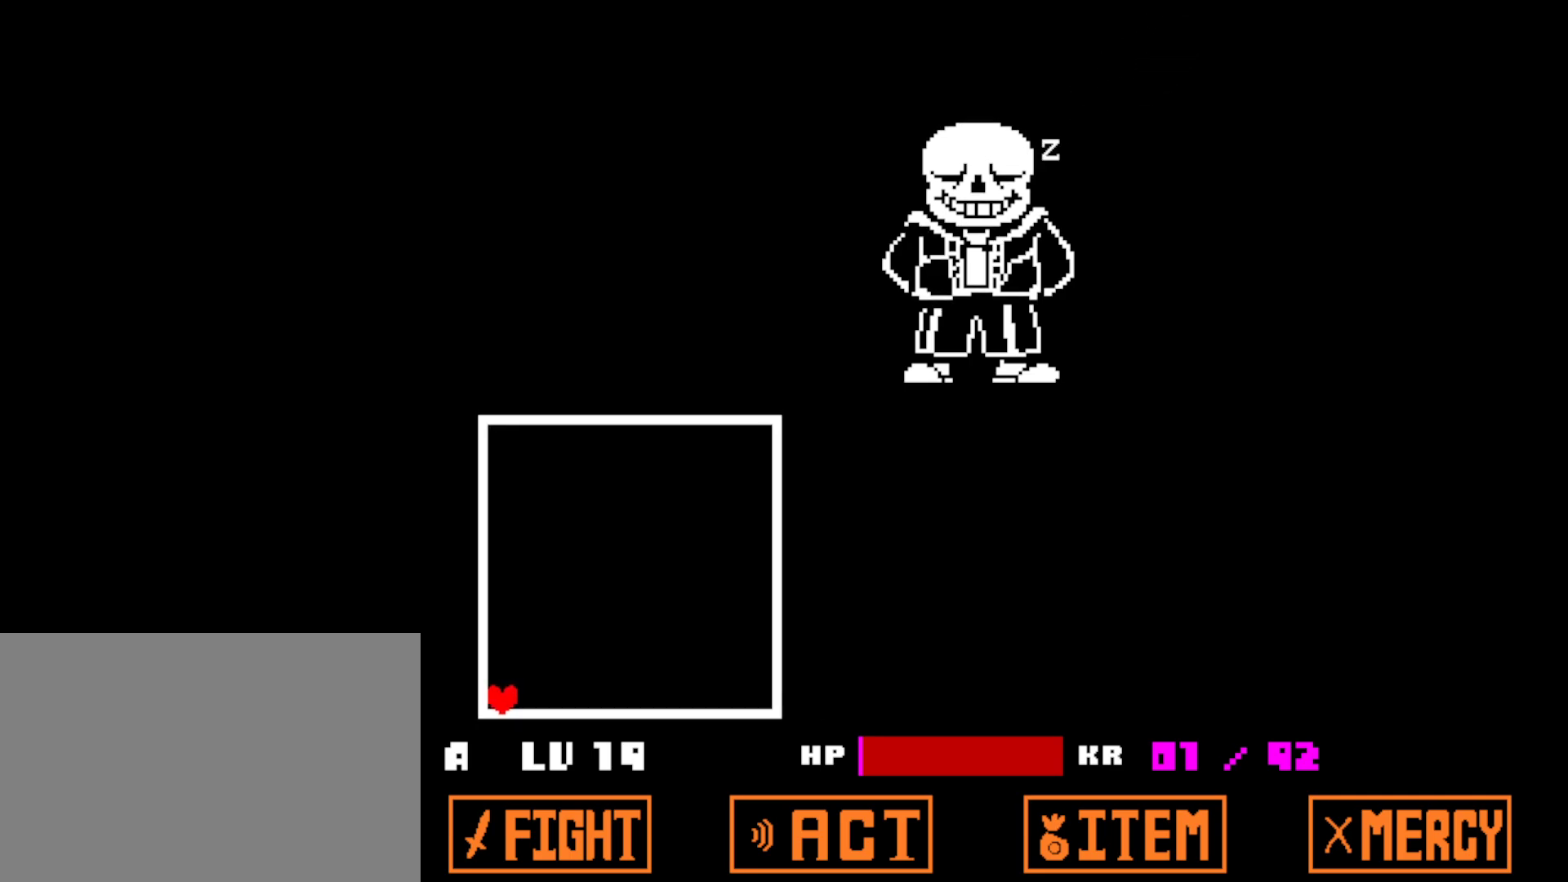
{"keys": ["down", "left"], "events": []}
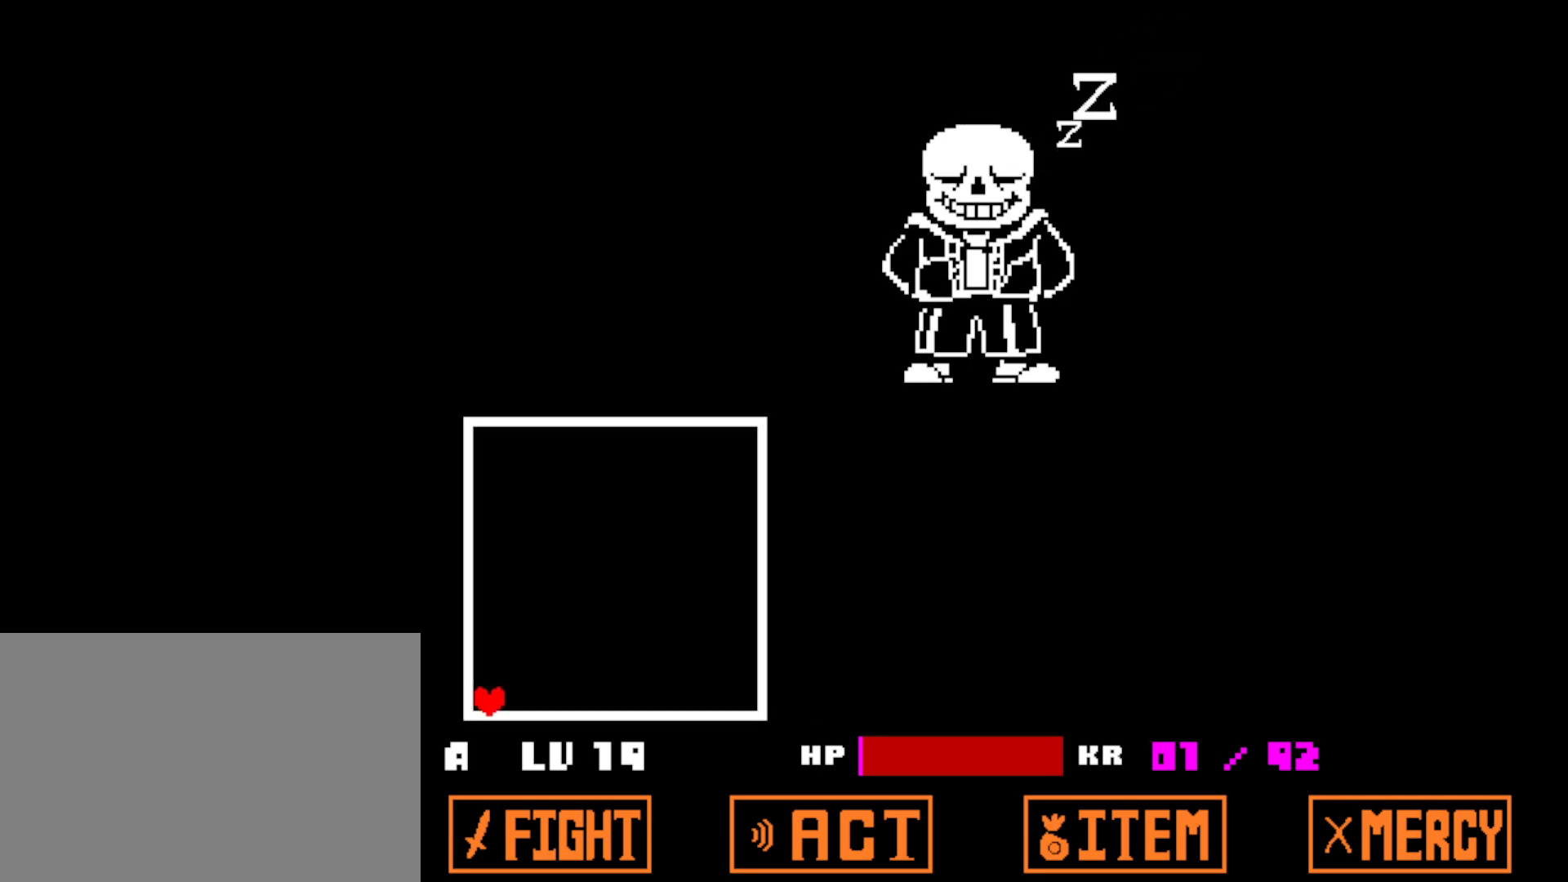
{"keys": ["down", "left", "z"], "events": [[117, "z", "down"], [167, "z", "up"], [234, "z", "down"], [284, "z", "up"], [367, "z", "down"], [417, "z", "up"], [467, "z", "down"]]}
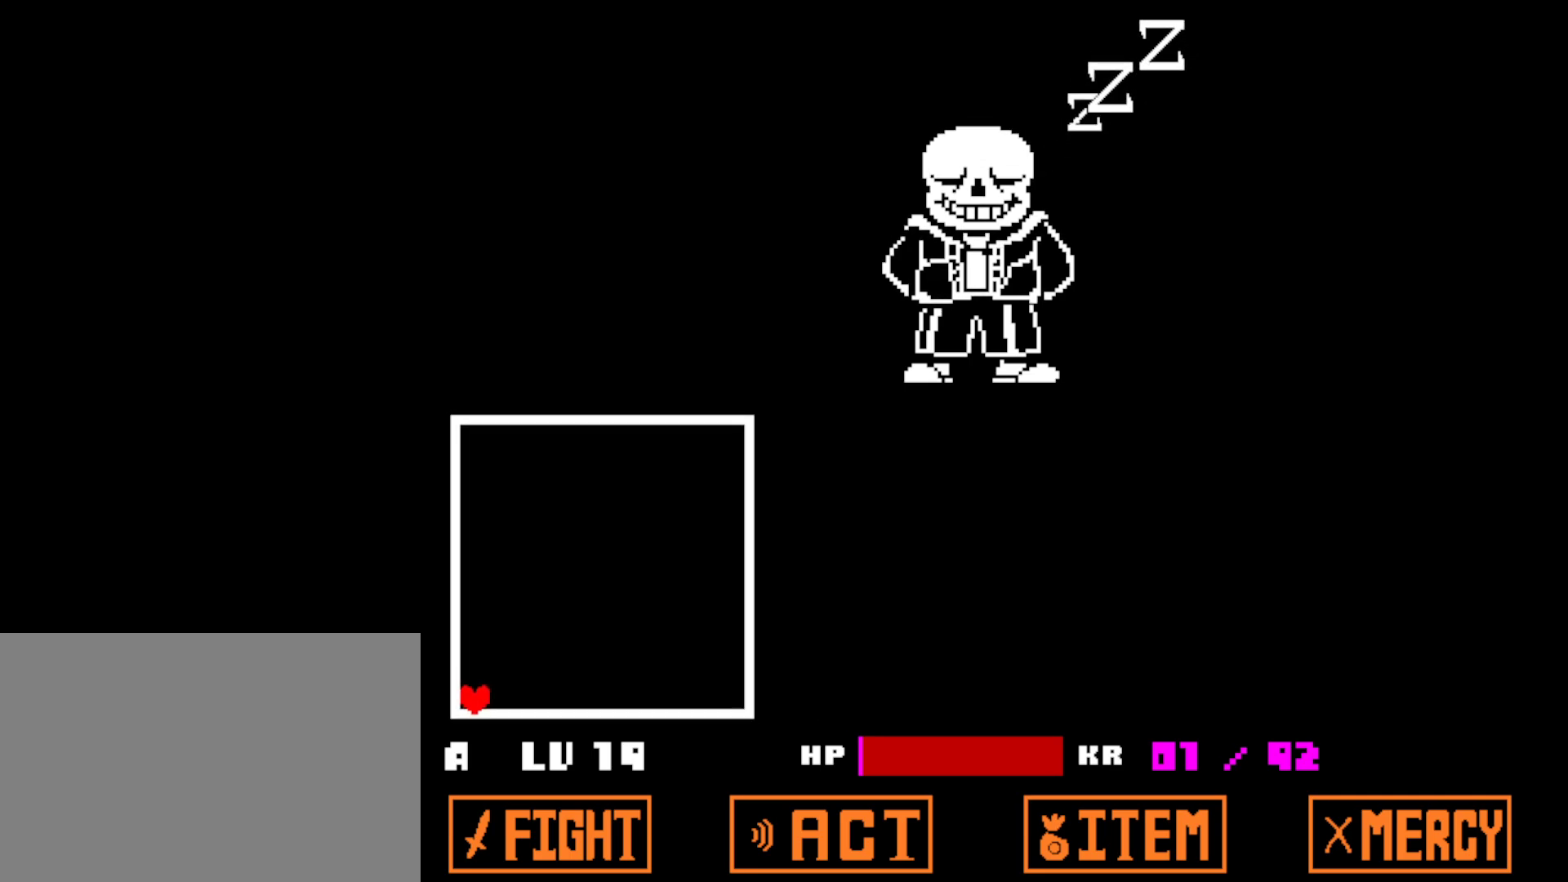
{"keys": ["down", "left"], "events": [[34, "z", "up"], [100, "z", "down"], [150, "z", "up"], [217, "z", "down"], [267, "z", "up"], [334, "z", "down"], [384, "z", "up"]]}
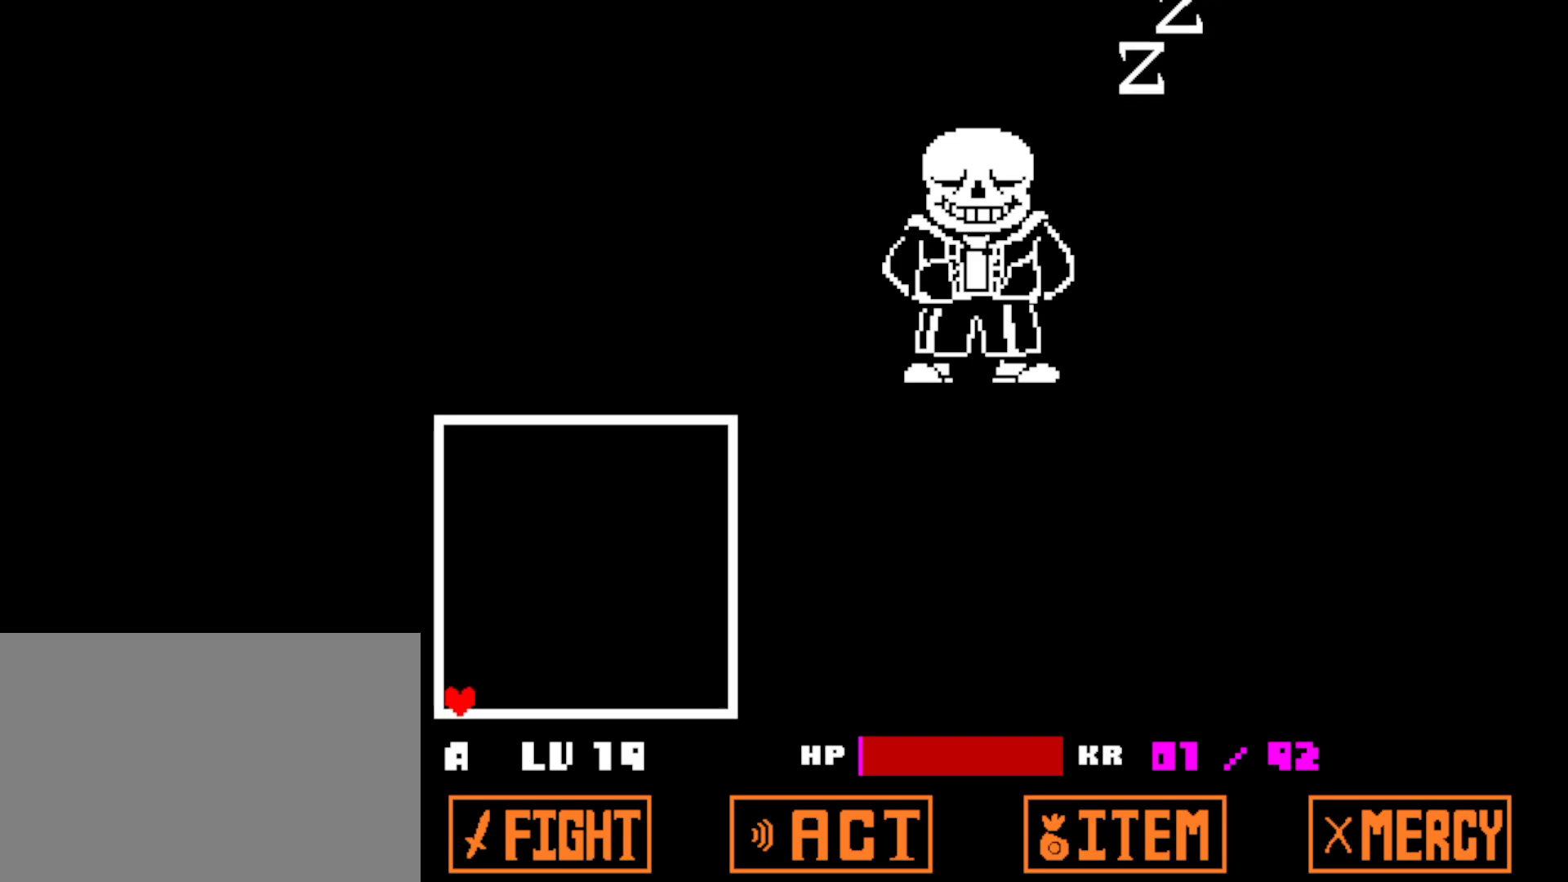
{"keys": ["down", "left", "z"], "events": [[84, "z", "down"], [150, "z", "up"], [217, "z", "down"], [267, "z", "up"], [350, "z", "down"], [417, "z", "up"], [484, "z", "down"]]}
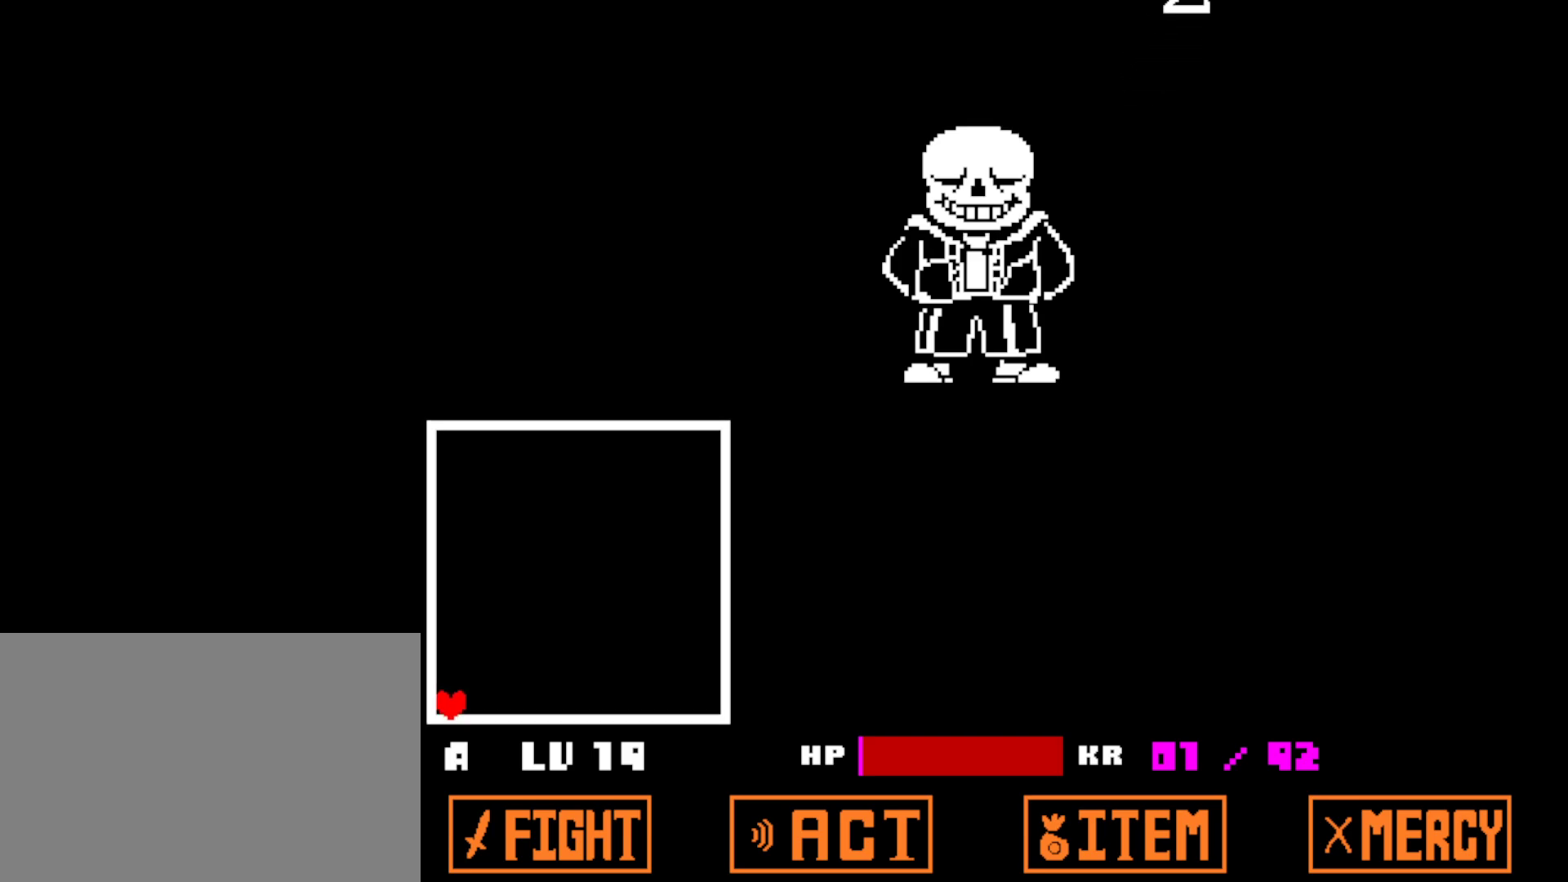
{"keys": ["down", "left", "z"], "events": [[34, "z", "up"], [117, "z", "down"], [167, "z", "up"], [234, "z", "down"], [300, "z", "up"], [367, "z", "down"], [417, "z", "up"], [500, "z", "down"]]}
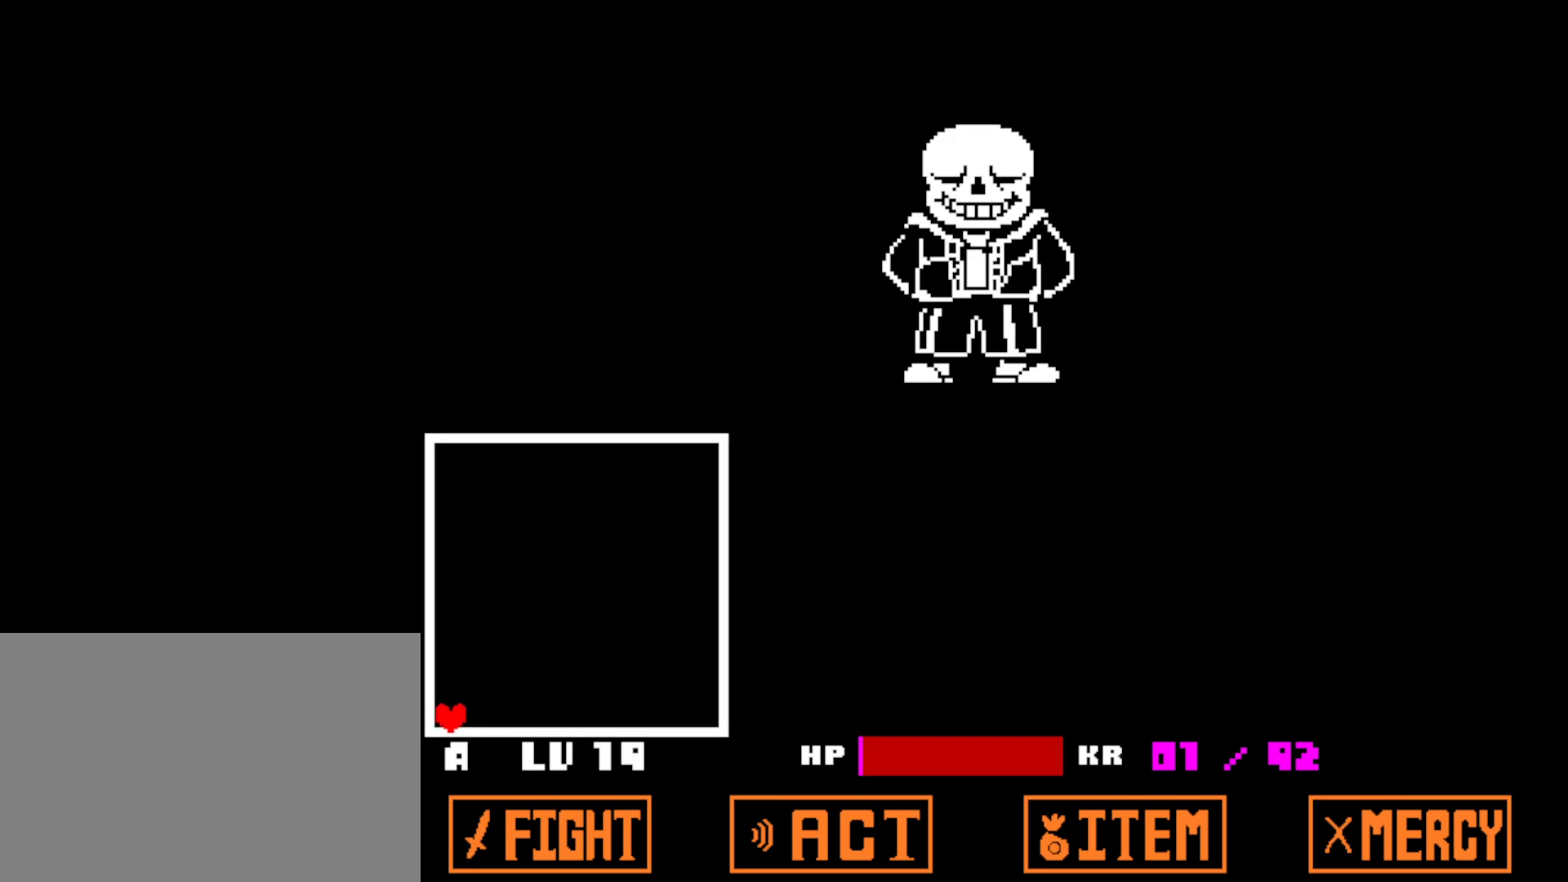
{"keys": ["down"], "events": [[50, "z", "up"], [134, "z", "down"], [184, "z", "up"], [200, "left", "up"], [284, "z", "down"], [350, "z", "up"], [417, "z", "down"], [467, "z", "up"]]}
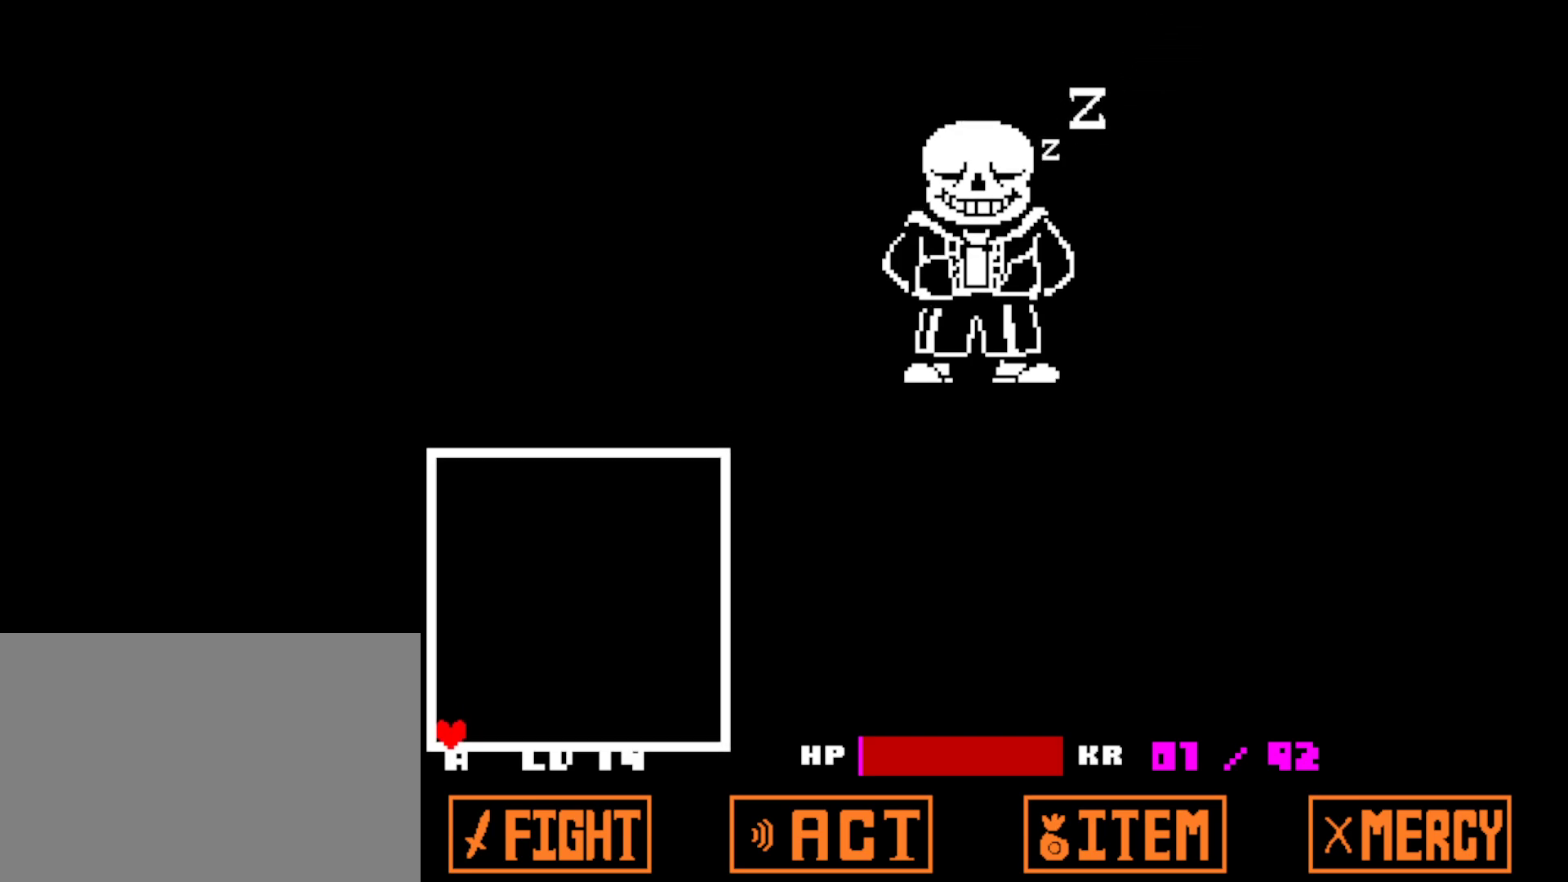
{"keys": ["down"], "events": [[34, "z", "down"], [100, "z", "up"], [167, "z", "down"], [234, "z", "up"], [284, "z", "down"], [350, "z", "up"], [400, "z", "down"], [467, "z", "up"]]}
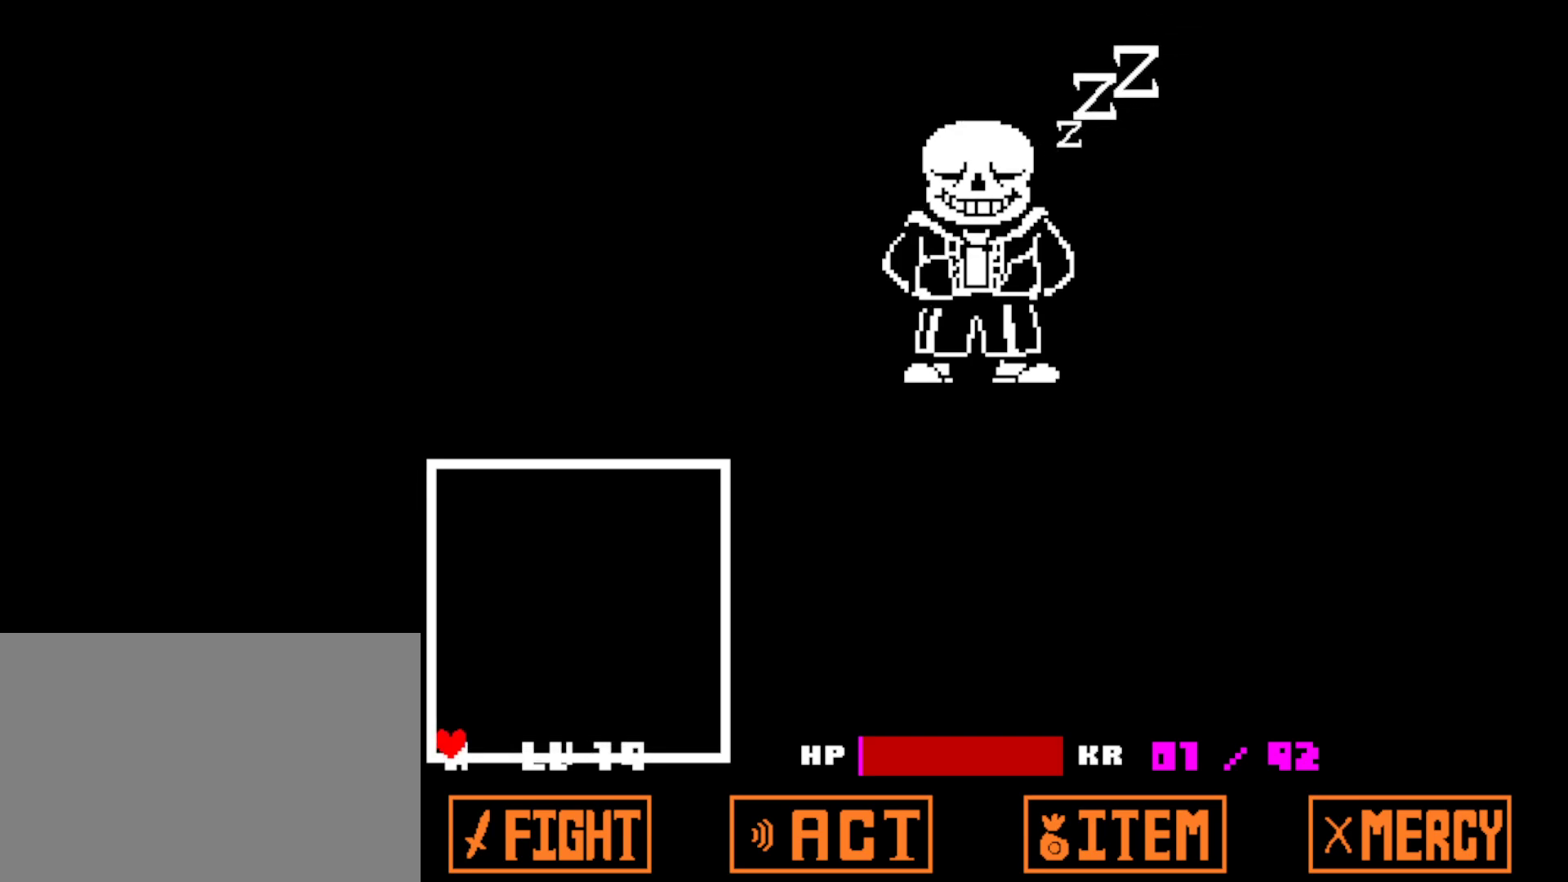
{"keys": ["down"], "events": [[34, "z", "down"], [84, "z", "up"], [167, "z", "down"], [217, "z", "up"], [284, "z", "down"], [334, "z", "up"], [400, "z", "down"], [467, "z", "up"]]}
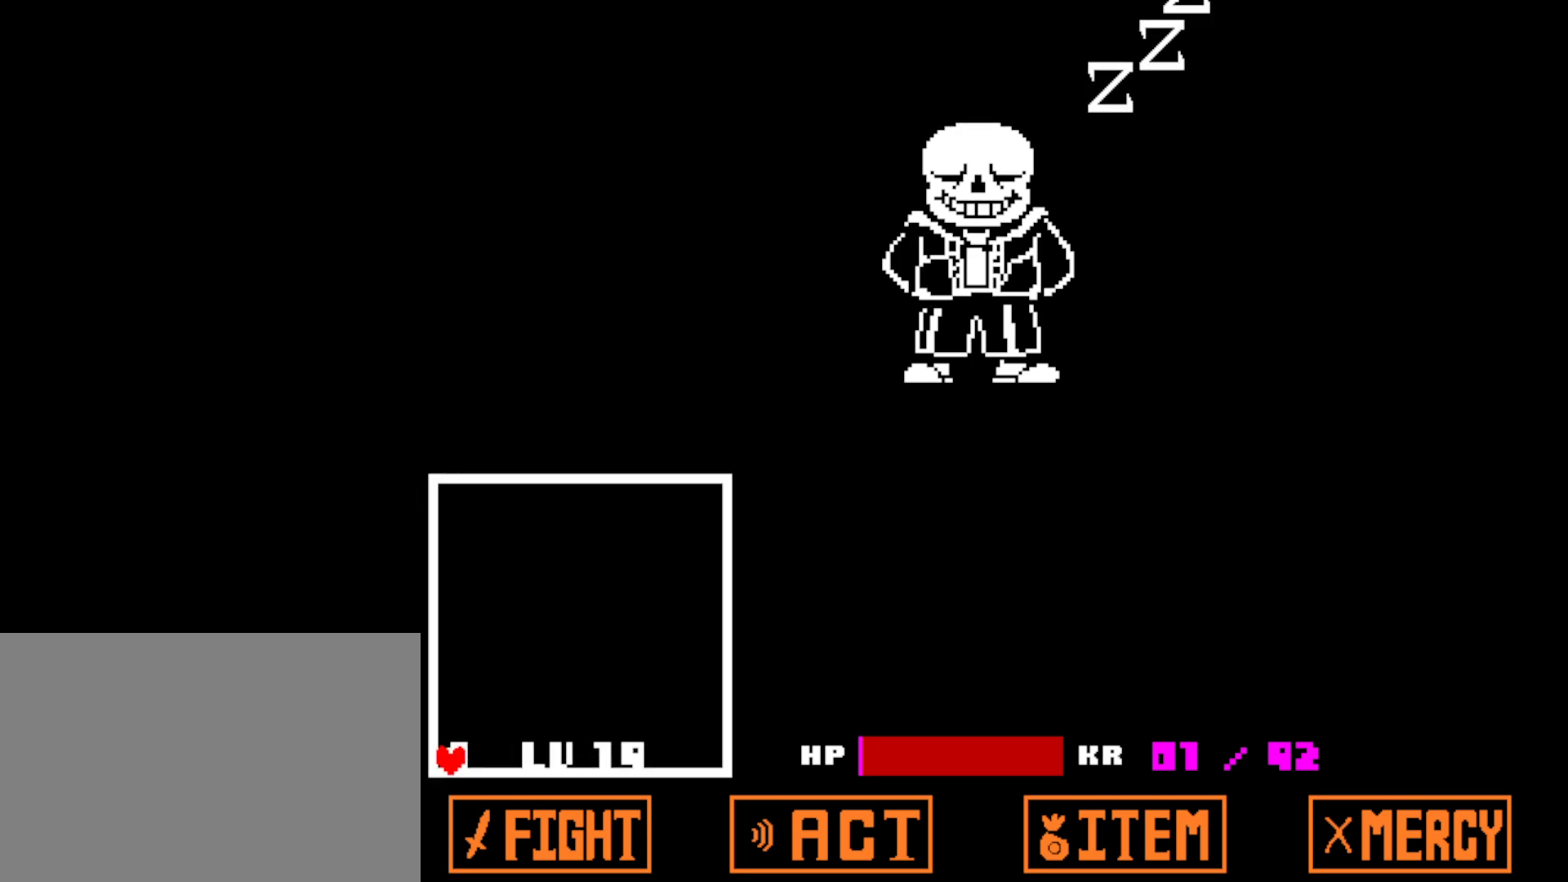
{"keys": ["down"], "events": [[17, "right", "down"], [50, "z", "down"], [67, "z", "up"], [167, "z", "down"], [184, "right", "up"], [184, "z", "up"], [267, "z", "down"], [317, "z", "up"], [384, "z", "down"], [450, "z", "up"]]}
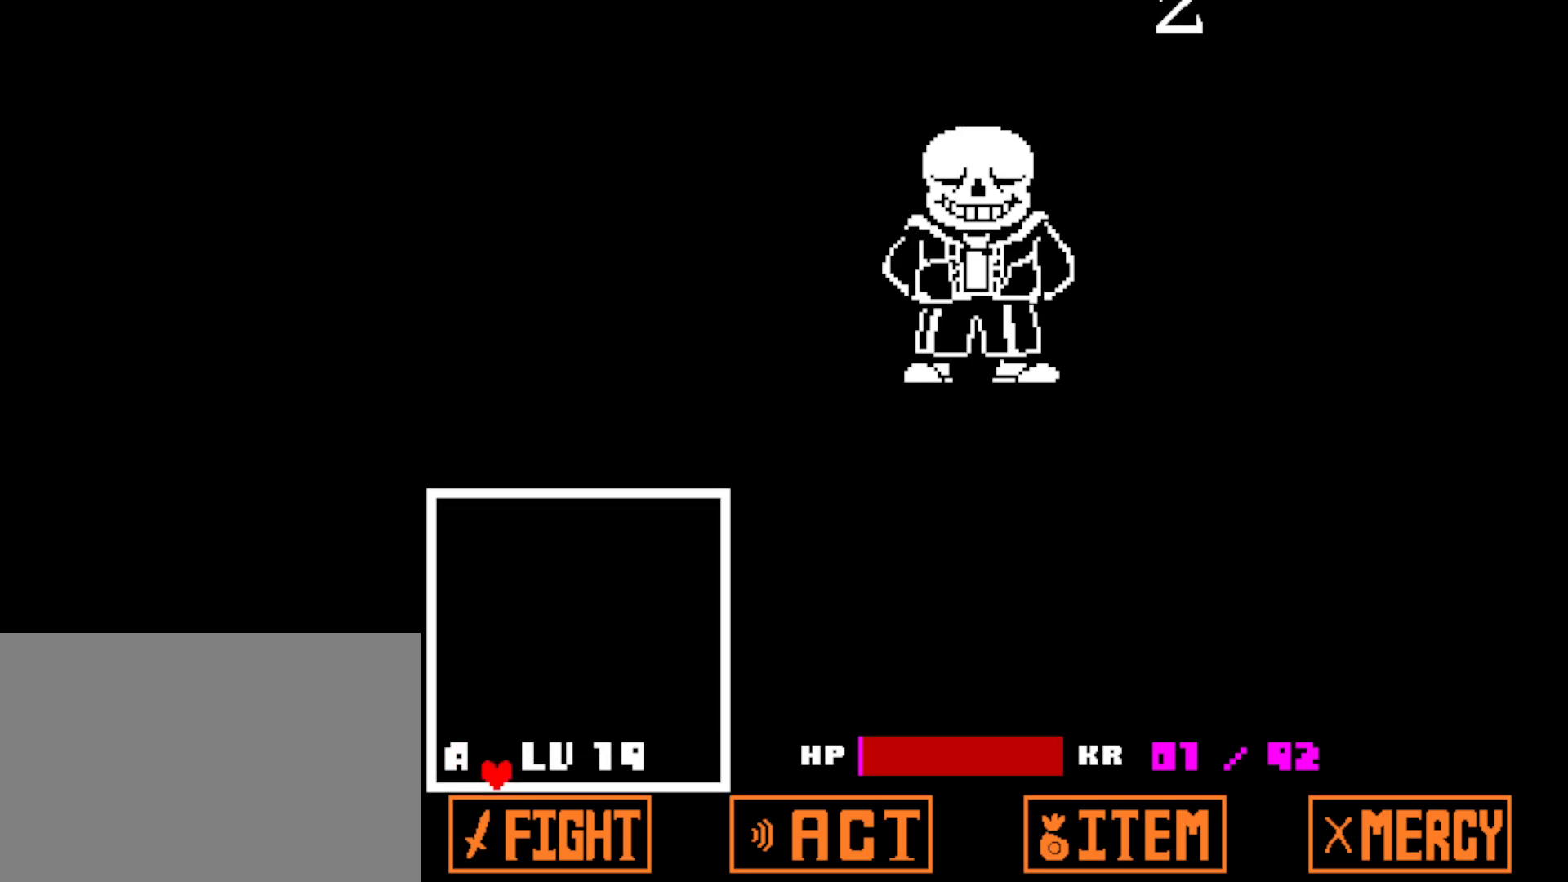
{"keys": ["down", "z"], "events": [[17, "z", "down"], [67, "z", "up"], [134, "z", "down"], [184, "z", "up"], [234, "z", "down"], [300, "z", "up"], [350, "z", "down"], [417, "z", "up"], [484, "z", "down"]]}
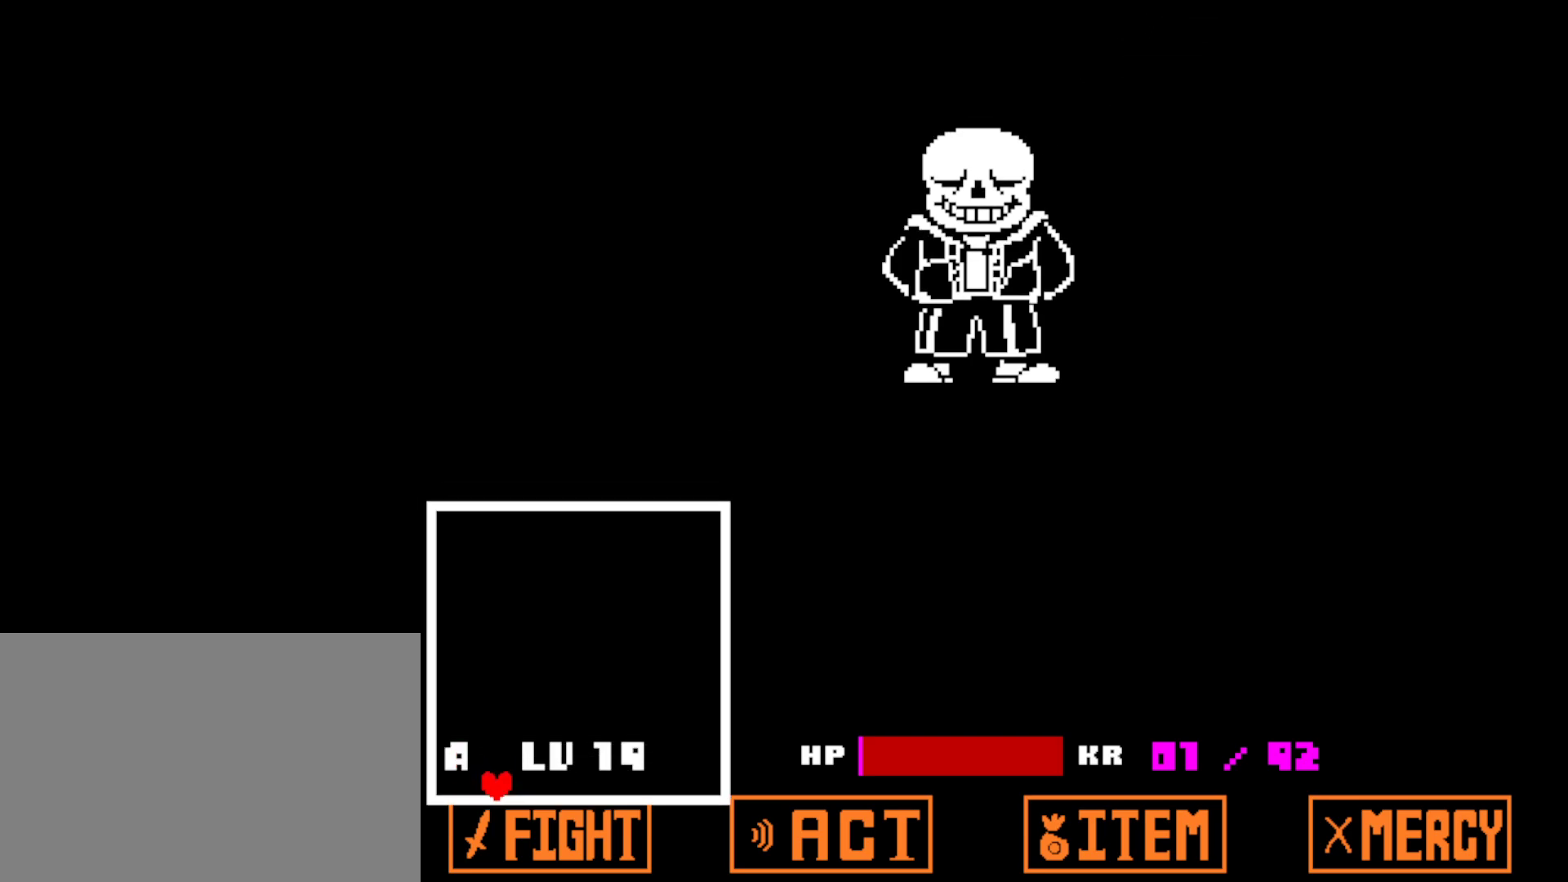
{"keys": ["down", "z"], "events": [[34, "z", "up"], [100, "z", "down"], [150, "z", "up"], [217, "z", "down"], [267, "z", "up"], [334, "z", "down"], [384, "z", "up"], [467, "z", "down"]]}
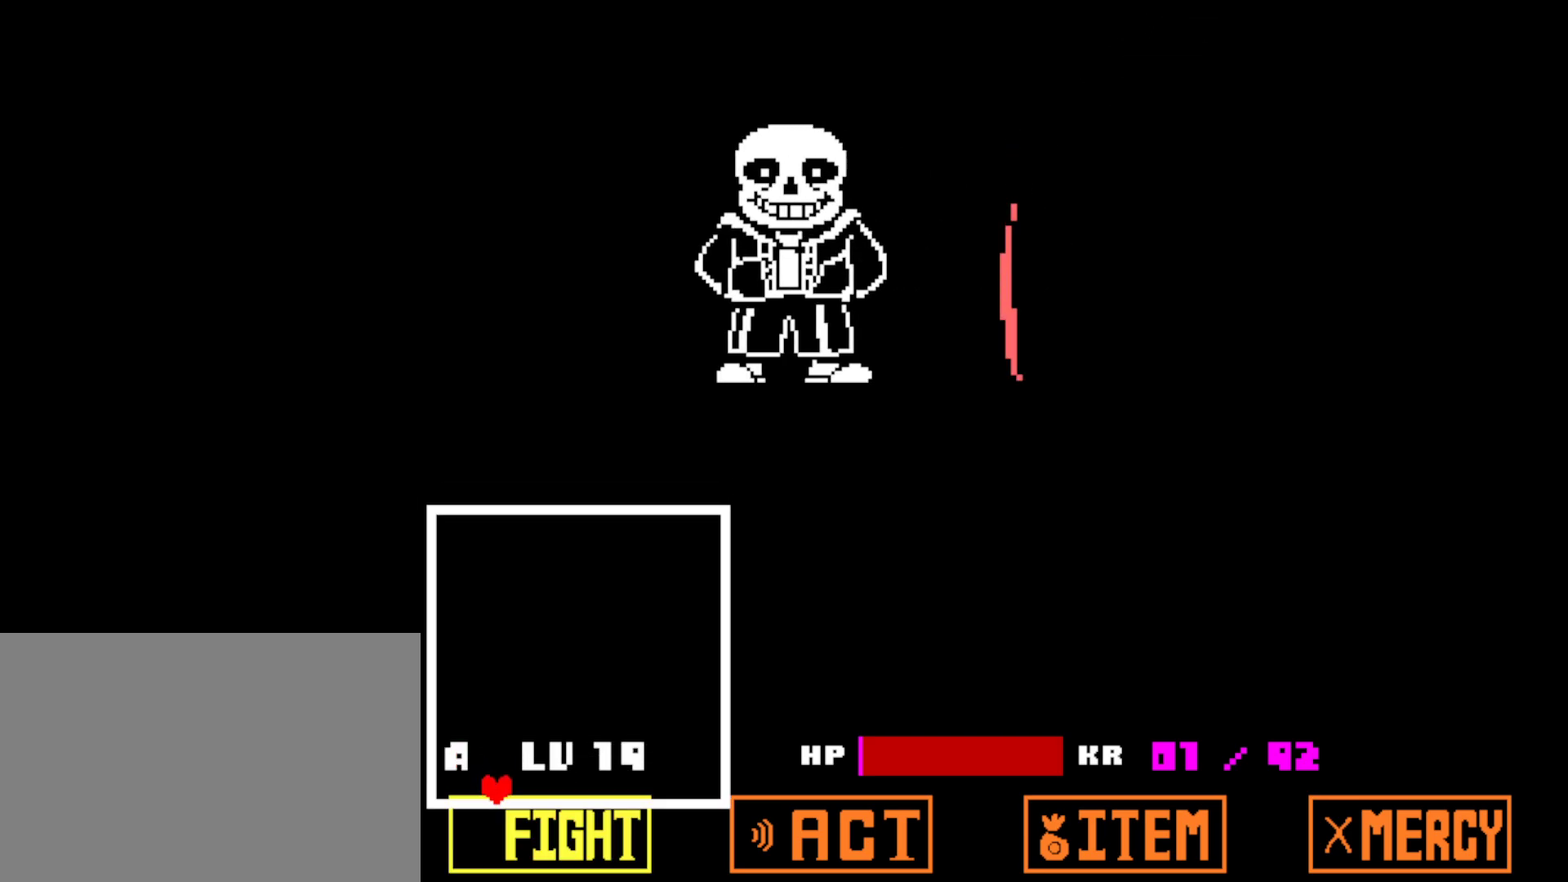
{"keys": ["shift"], "events": [[17, "z", "up"], [84, "z", "down"], [150, "z", "up"], [217, "z", "down"], [267, "z", "up"], [334, "down", "up"], [417, "x", "down"], [467, "shift", "down"], [484, "x", "up"]]}
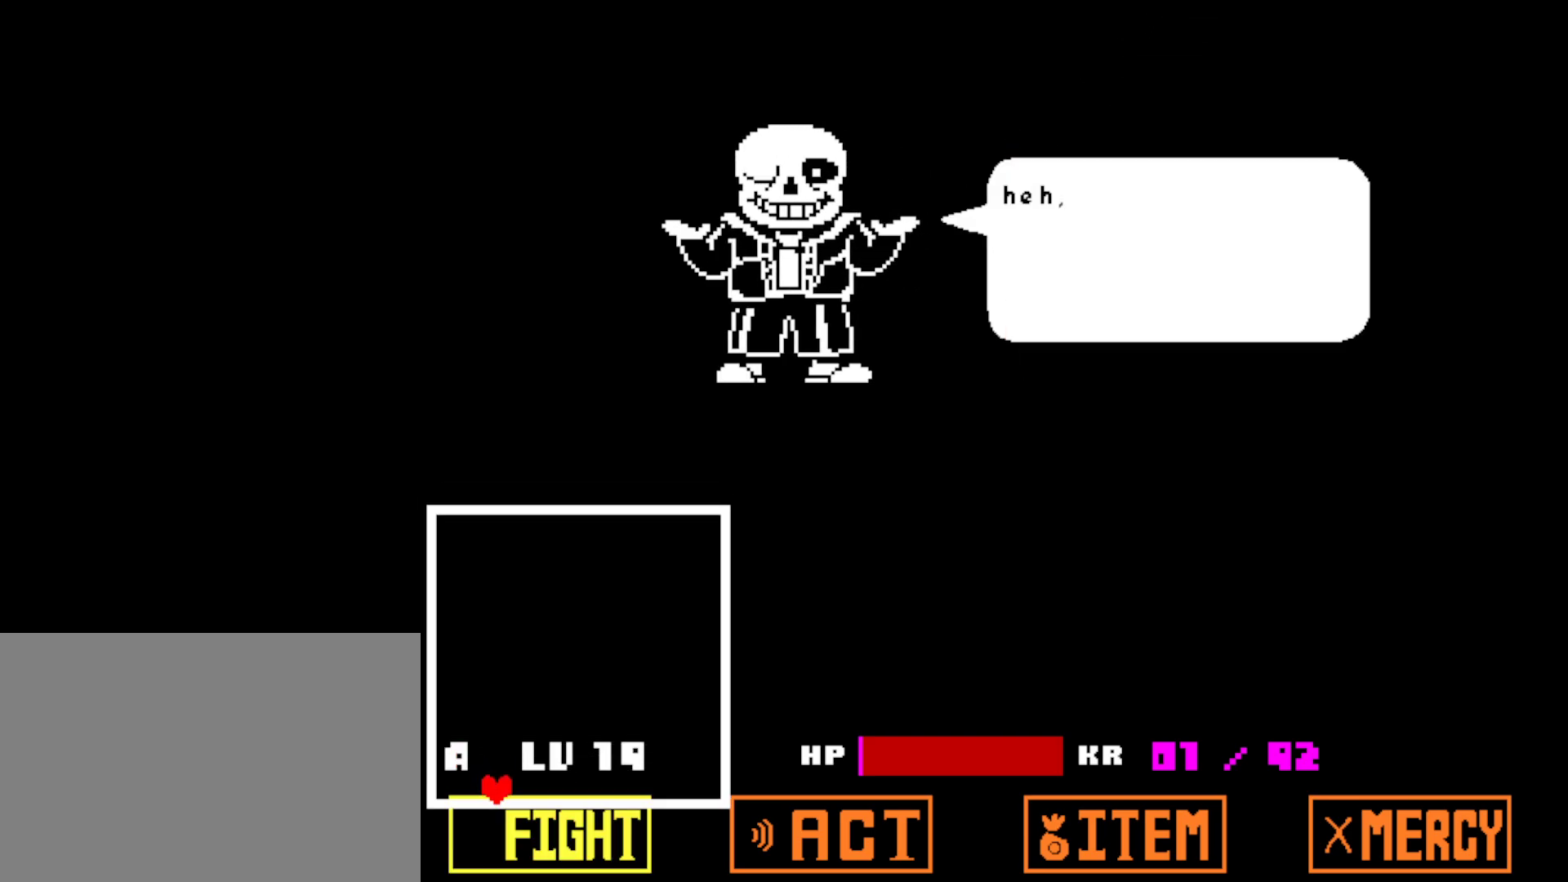
{"keys": ["z"], "events": [[34, "shift", "up"], [34, "z", "down"], [84, "return", "down"], [117, "z", "up"], [134, "return", "up"], [200, "z", "down"], [217, "return", "down"], [234, "return", "up"], [267, "z", "up"], [317, "return", "down"], [317, "z", "down"], [350, "return", "up"], [384, "z", "up"], [417, "return", "down"], [450, "z", "down"], [467, "return", "up"]]}
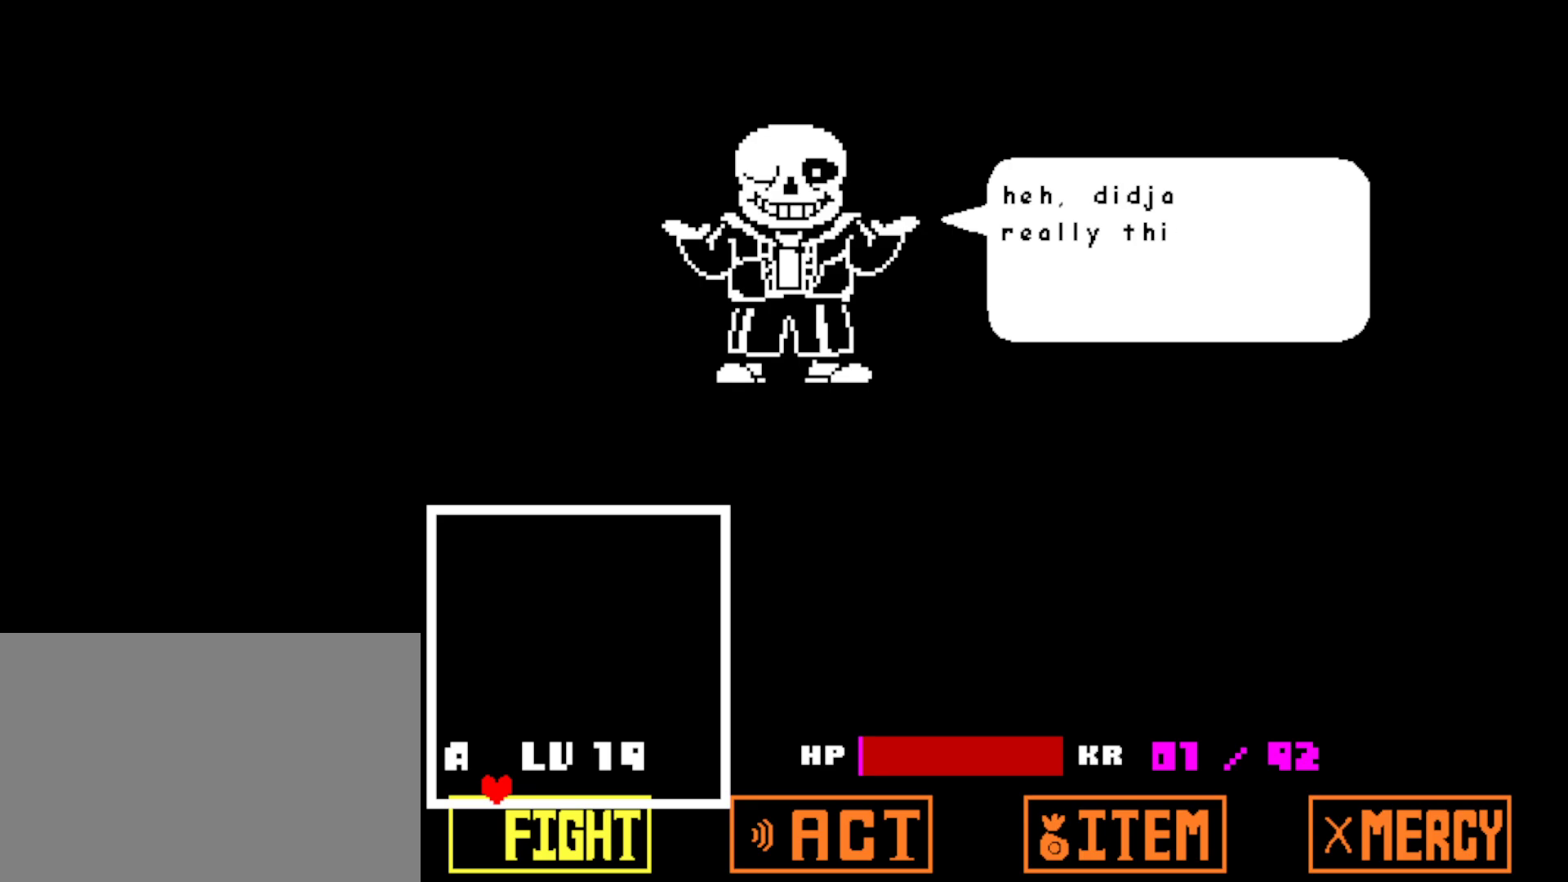
{"keys": ["return"], "events": [[17, "z", "up"], [50, "return", "down"], [84, "return", "up"], [100, "z", "down"], [150, "return", "down"], [167, "return", "up"], [167, "z", "up"], [234, "z", "down"], [250, "return", "down"], [284, "return", "up"], [300, "z", "up"], [367, "return", "down"], [384, "z", "down"], [400, "return", "up"], [434, "z", "up"], [467, "return", "down"]]}
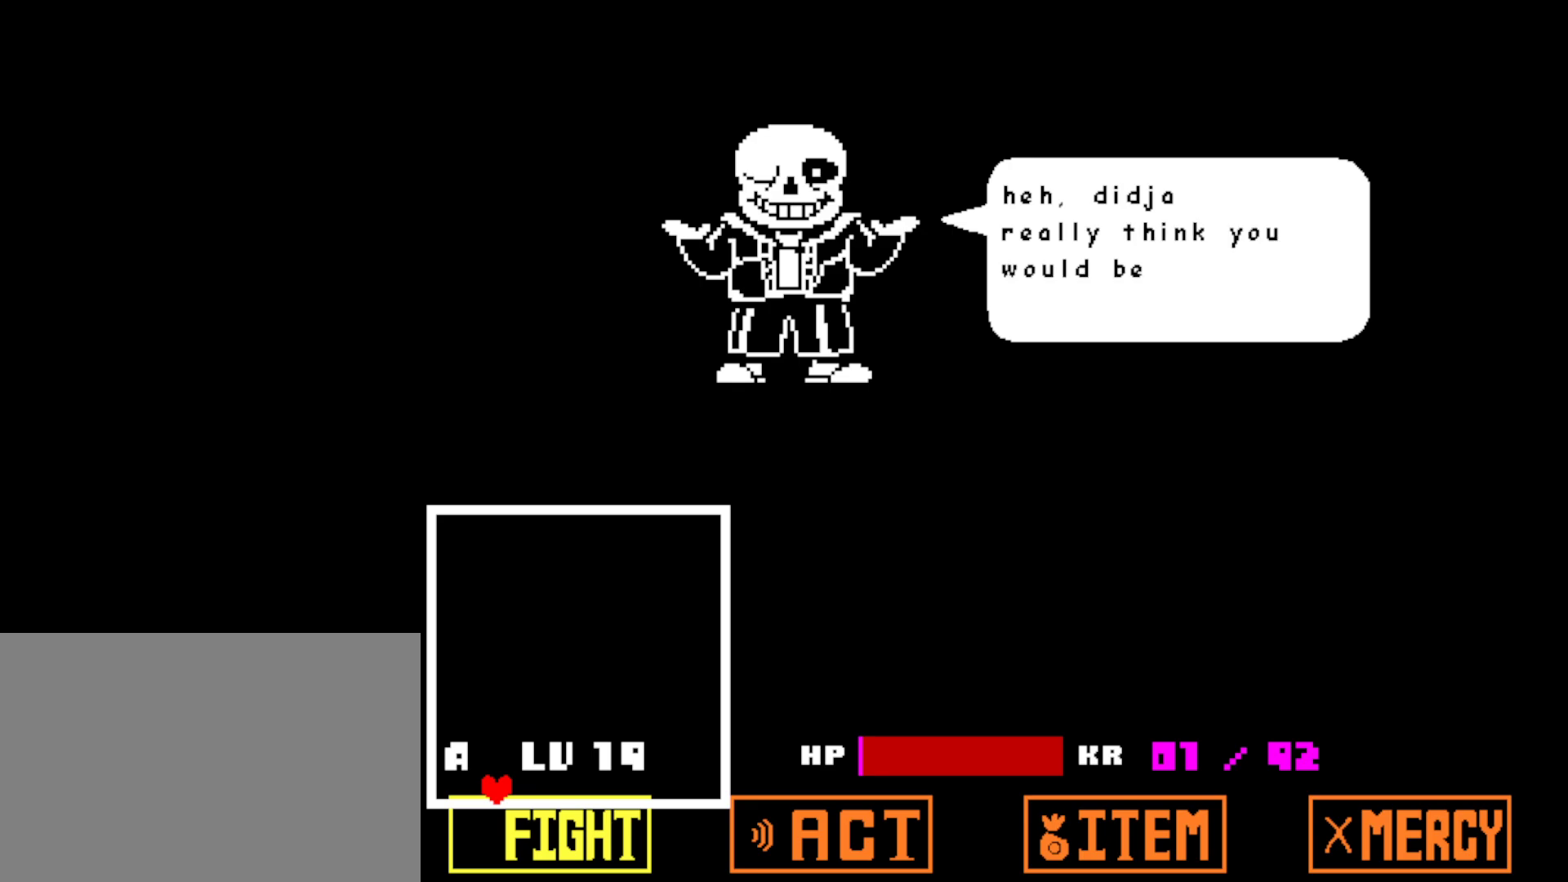
{"keys": [], "events": [[17, "return", "up"], [17, "z", "down"], [84, "return", "down"], [84, "z", "up"], [150, "return", "up"], [167, "z", "down"], [217, "return", "down"], [217, "z", "up"], [250, "return", "up"], [300, "z", "down"], [334, "return", "down"], [350, "z", "up"], [384, "return", "up"], [434, "z", "down"], [450, "return", "down"], [484, "z", "up"], [500, "return", "up"]]}
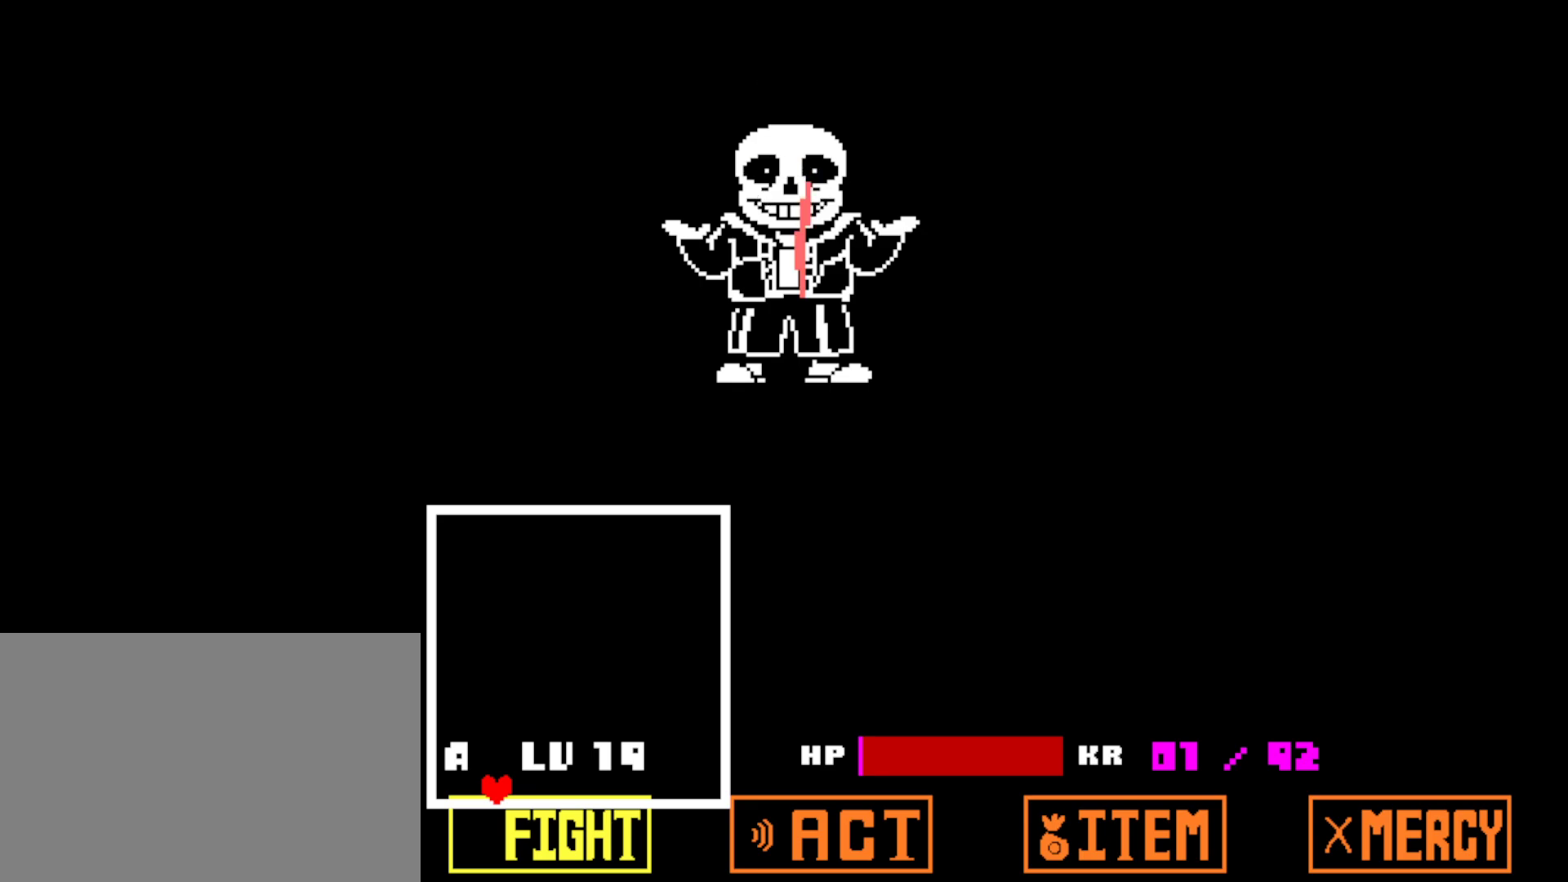
{"keys": [], "events": [[50, "z", "down"], [84, "return", "down"], [117, "z", "up"], [134, "return", "up"]]}